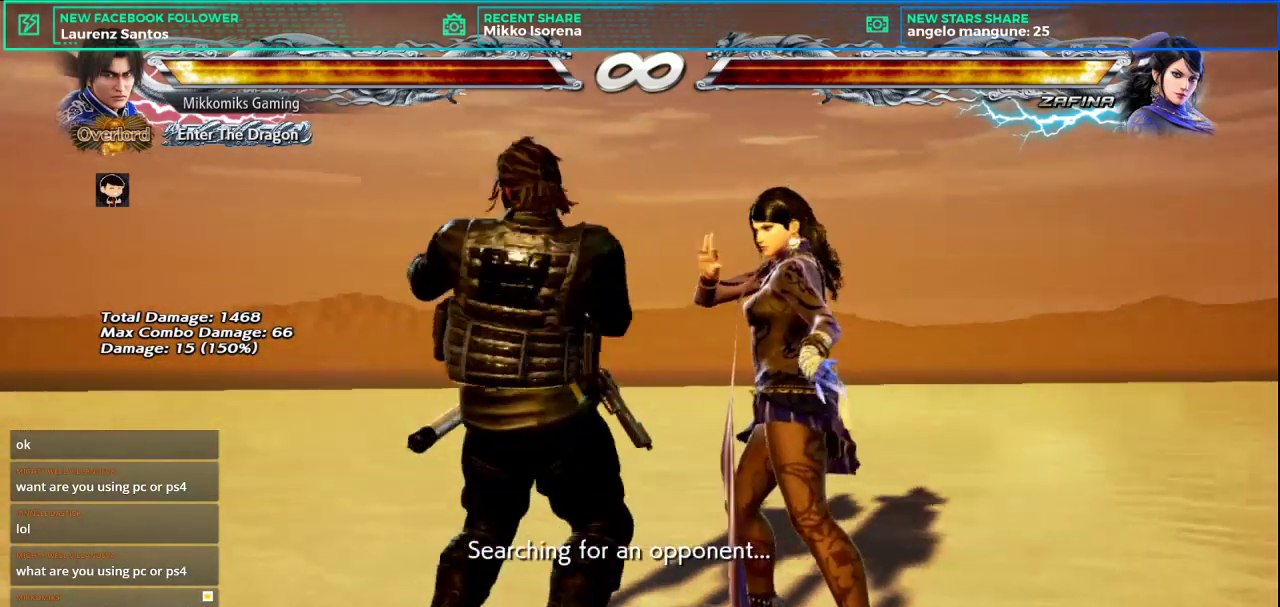
Gameplay with a controller (arcade stick); each line is a JSON object with the inputs held at the frame after it. "events" lists button and stick changes between this image and that frame as [ms after this image, input, new state], when the widget could be followed in between. Not read: L3 R3.
{"buttons": [], "left_stick": "center", "events": []}
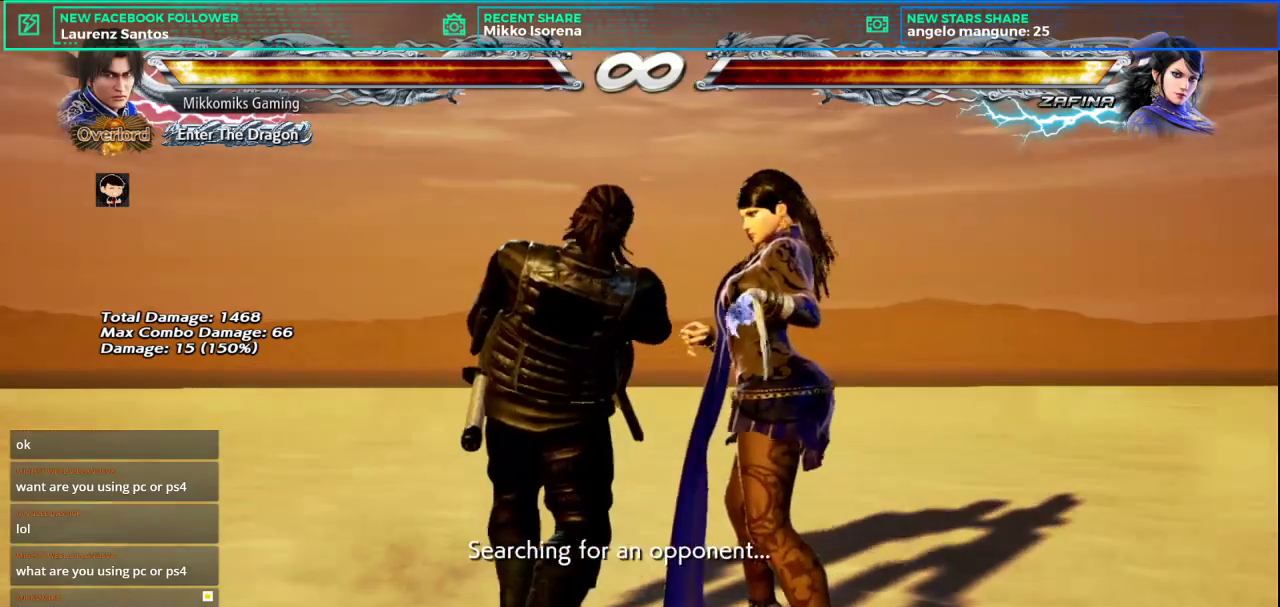
{"buttons": ["CROSS", "L2"], "left_stick": "right", "events": [[33, "left_stick", "right"], [66, "CROSS", "down"], [66, "L2", "down"]]}
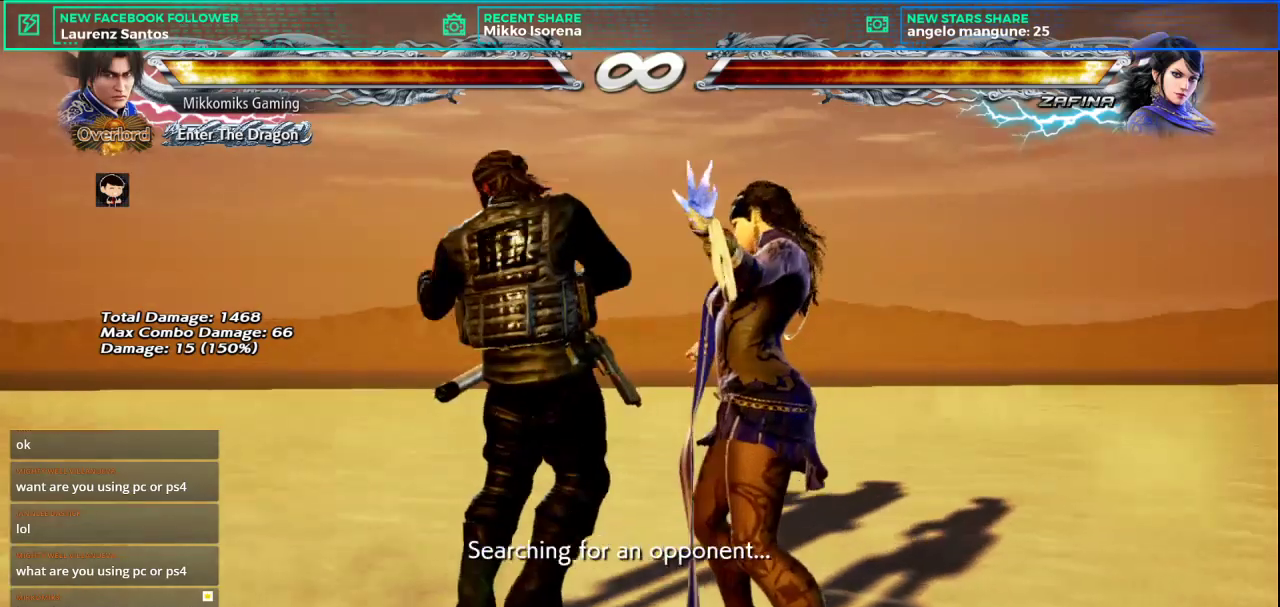
{"buttons": ["CROSS", "L2"], "left_stick": "right", "events": [[200, "CROSS", "up"], [200, "L2", "up"], [300, "CROSS", "down"], [300, "L2", "down"]]}
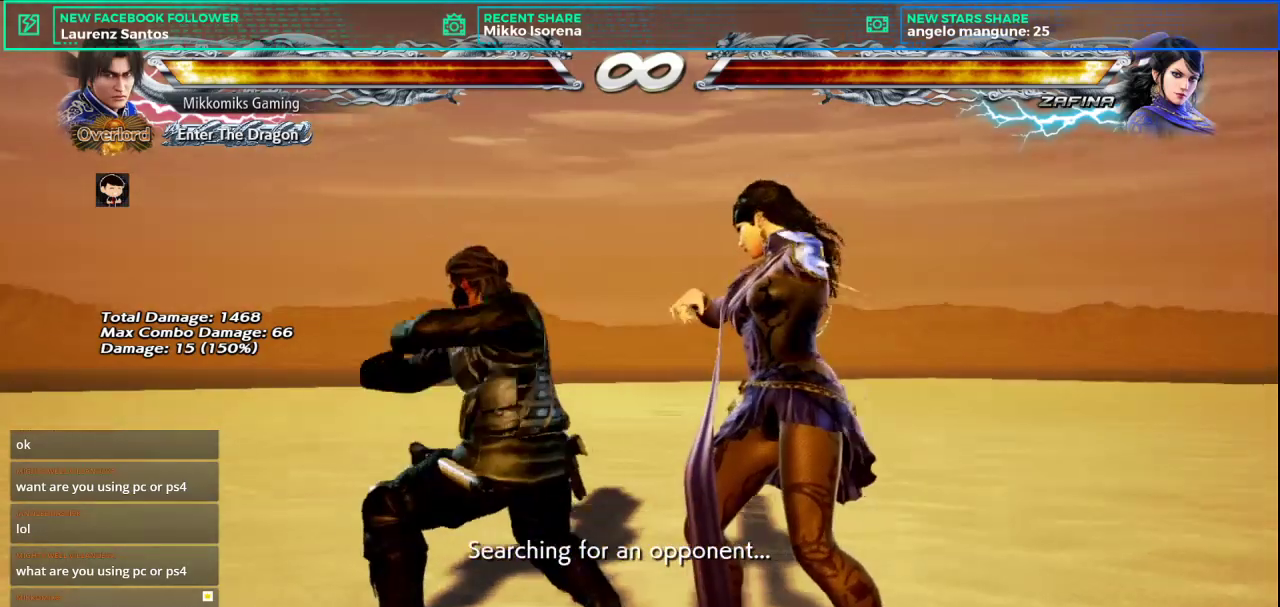
{"buttons": [], "left_stick": "right", "events": [[450, "CROSS", "up"], [450, "L2", "up"]]}
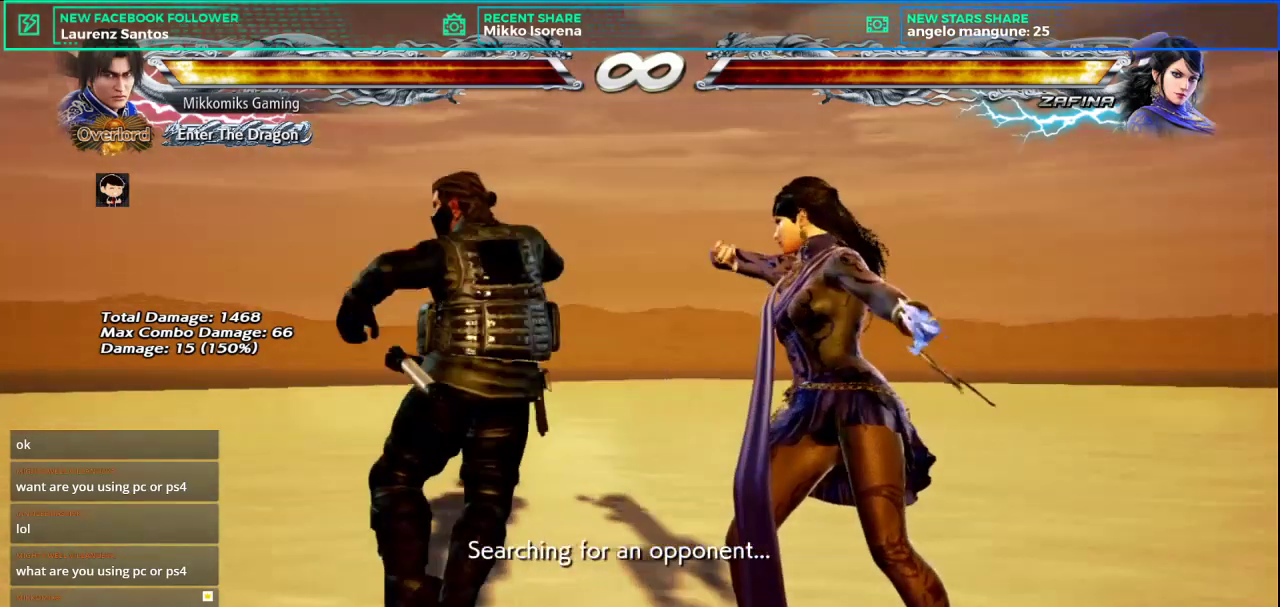
{"buttons": ["CROSS", "L2"], "left_stick": "right", "events": [[67, "CROSS", "down"], [67, "L2", "down"]]}
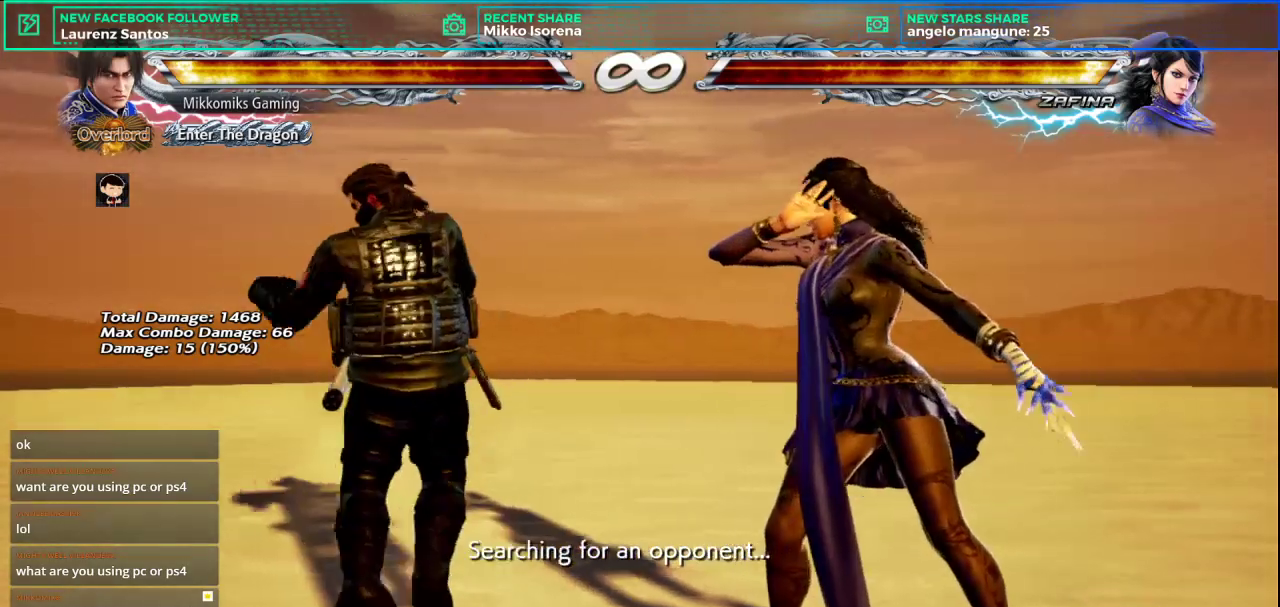
{"buttons": ["CROSS", "L2"], "left_stick": "right", "events": [[116, "L2", "up"], [133, "CROSS", "up"], [283, "CROSS", "down"], [283, "L2", "down"]]}
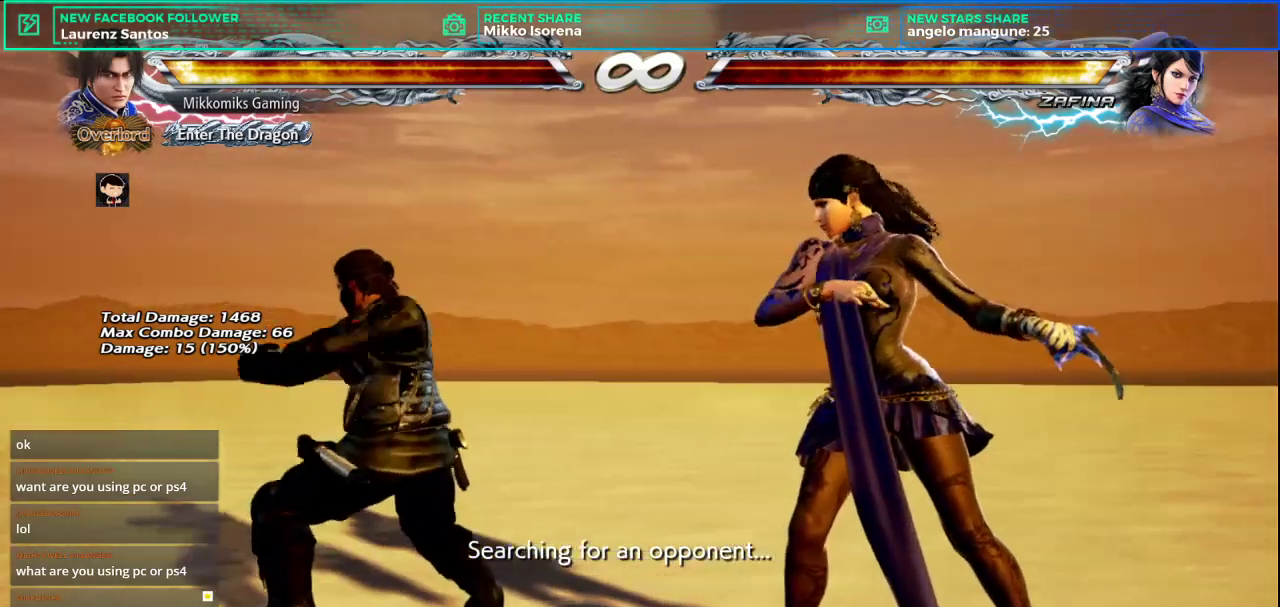
{"buttons": [], "left_stick": "right", "events": [[367, "CROSS", "up"], [367, "L2", "up"]]}
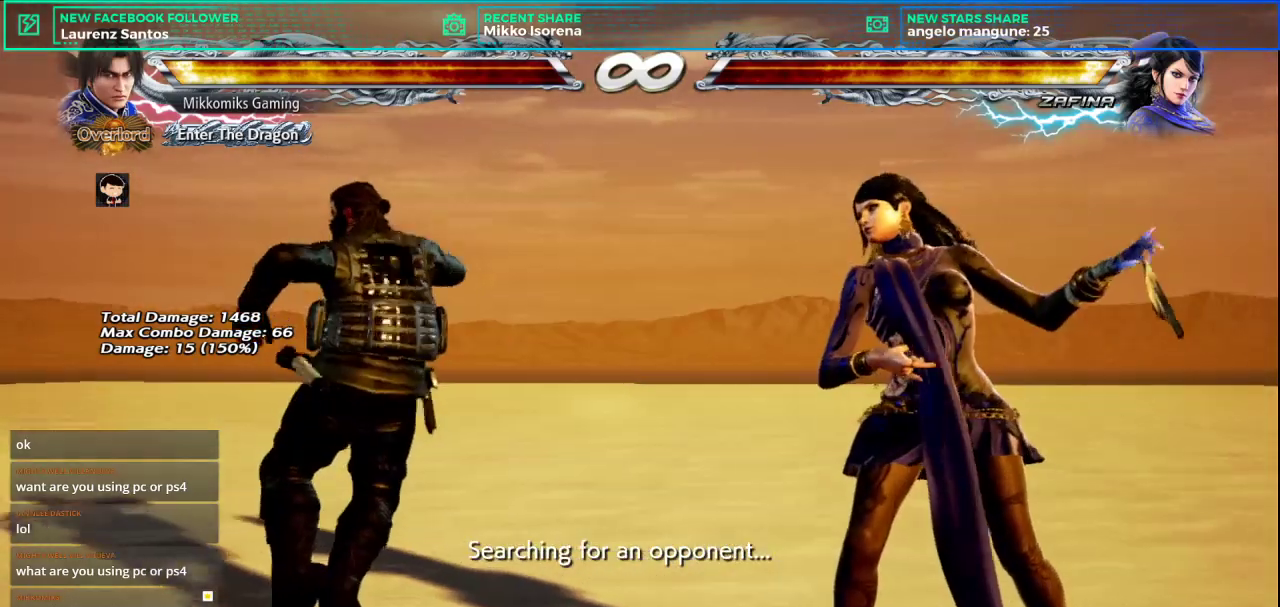
{"buttons": [], "left_stick": "right", "events": [[16, "CROSS", "down"], [16, "L2", "down"], [483, "CROSS", "up"], [483, "L2", "up"]]}
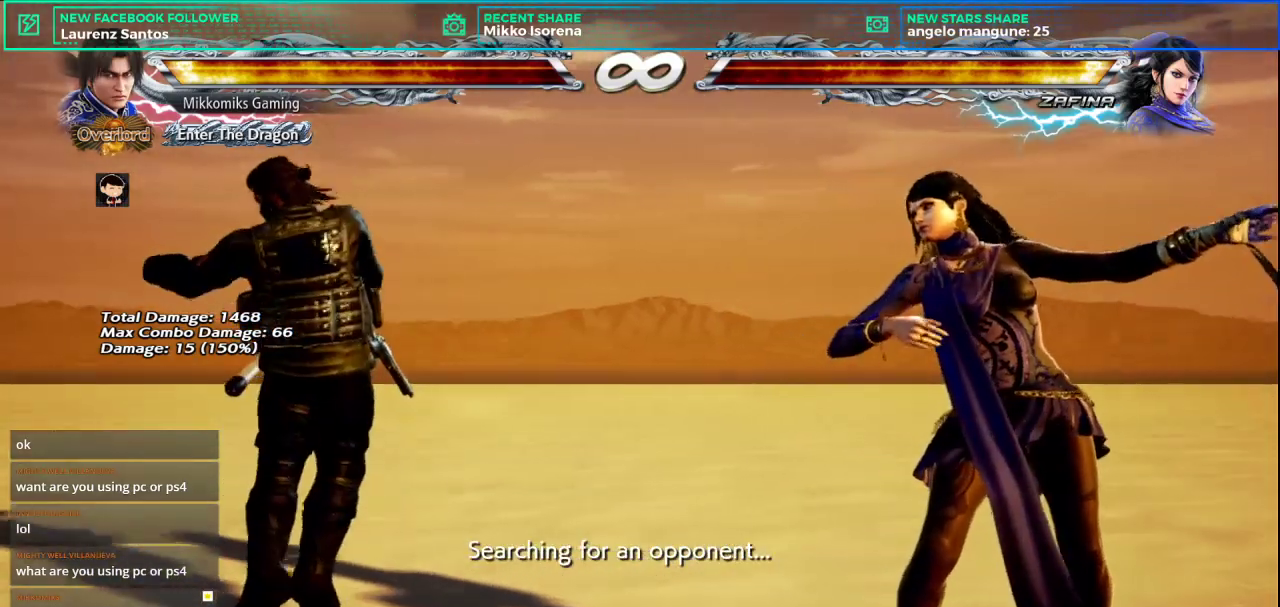
{"buttons": ["CROSS", "L2"], "left_stick": "right", "events": [[167, "CROSS", "down"], [167, "L2", "down"]]}
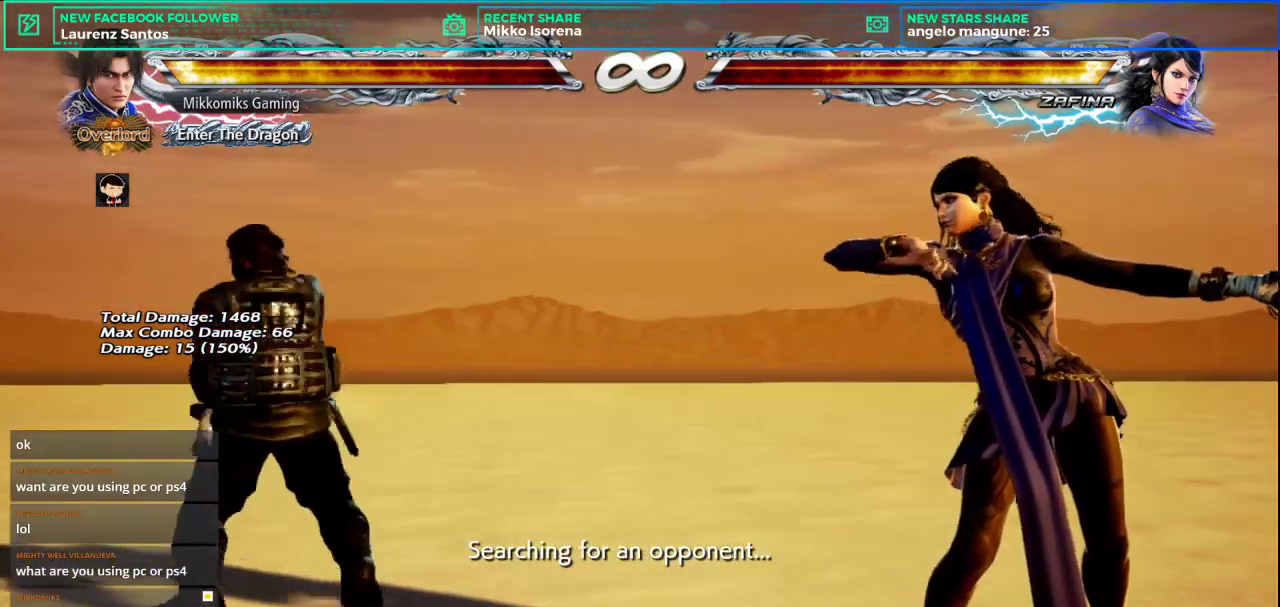
{"buttons": ["CROSS", "L2"], "left_stick": "right", "events": [[233, "CROSS", "up"], [233, "L2", "up"], [400, "CROSS", "down"], [400, "L2", "down"]]}
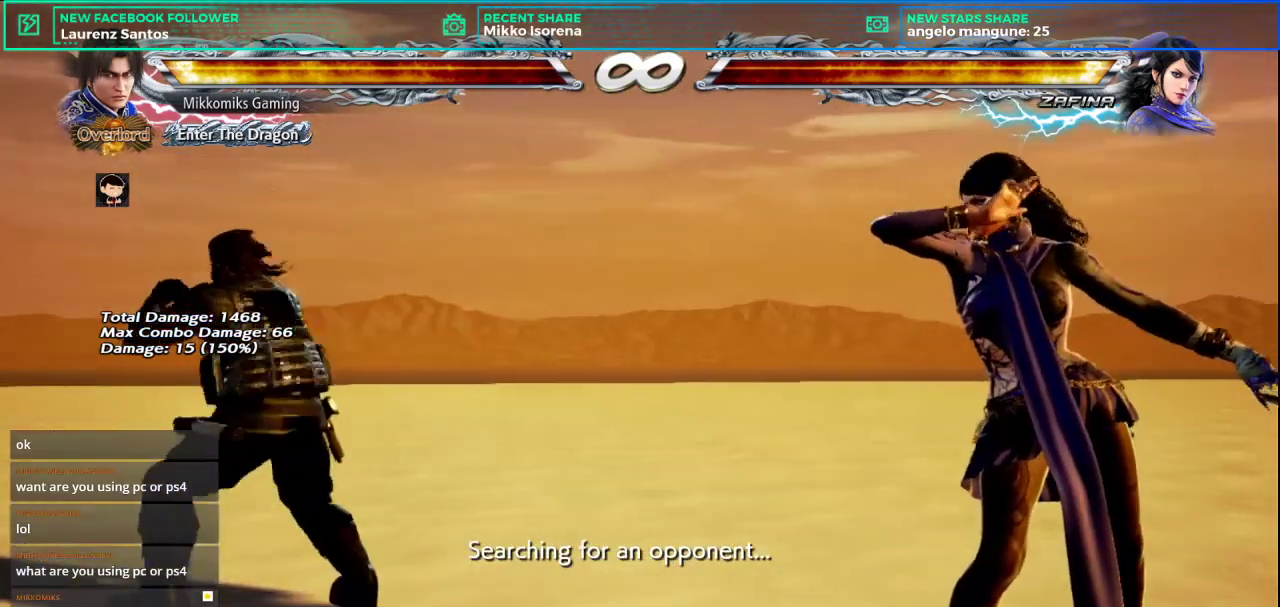
{"buttons": [], "left_stick": "right", "events": [[501, "CROSS", "up"], [501, "L2", "up"]]}
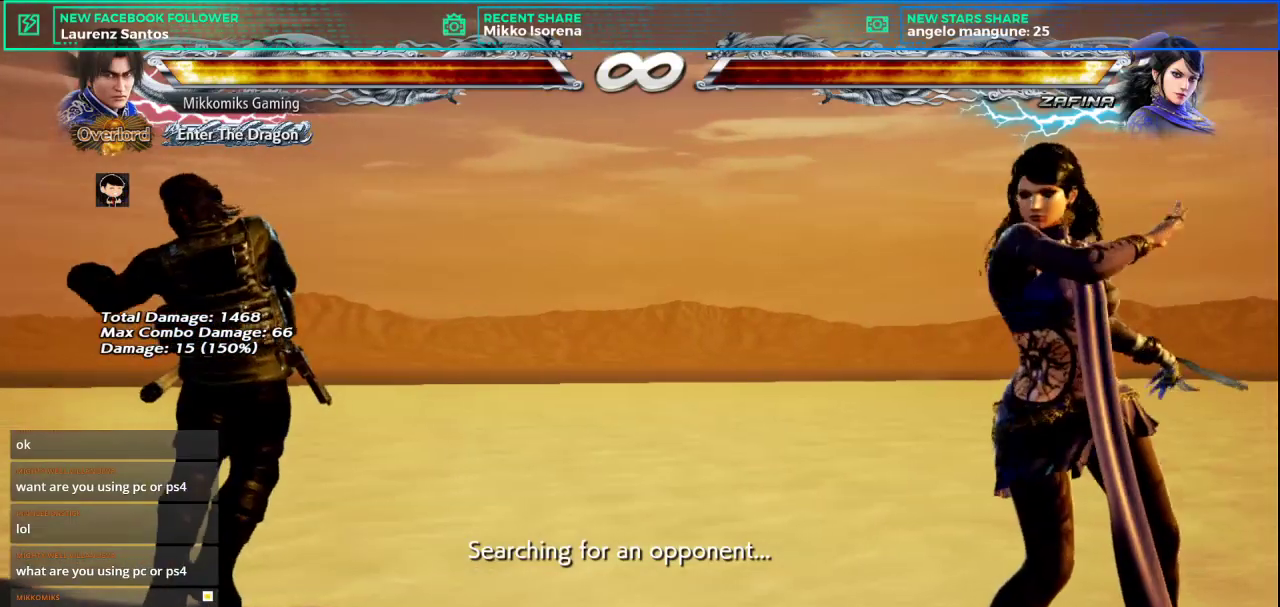
{"buttons": ["CROSS", "L2"], "left_stick": "right", "events": [[133, "CROSS", "down"], [133, "L2", "down"]]}
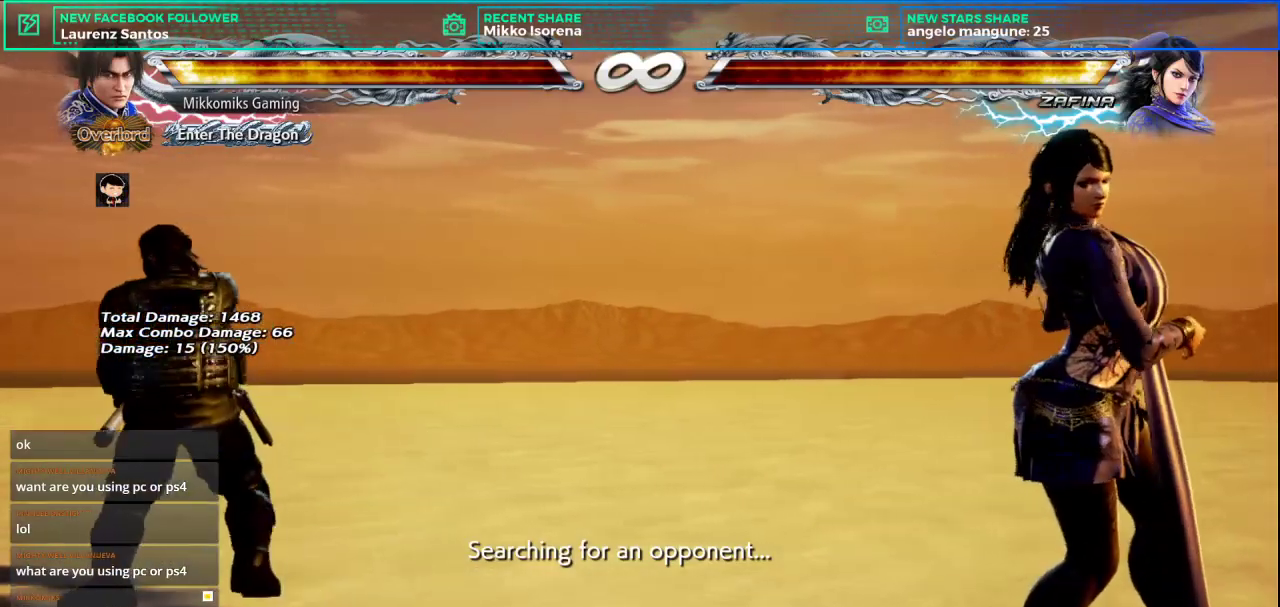
{"buttons": ["CROSS", "L2"], "left_stick": "right", "events": [[201, "CROSS", "up"], [201, "L2", "up"], [334, "L2", "down"], [351, "CROSS", "down"]]}
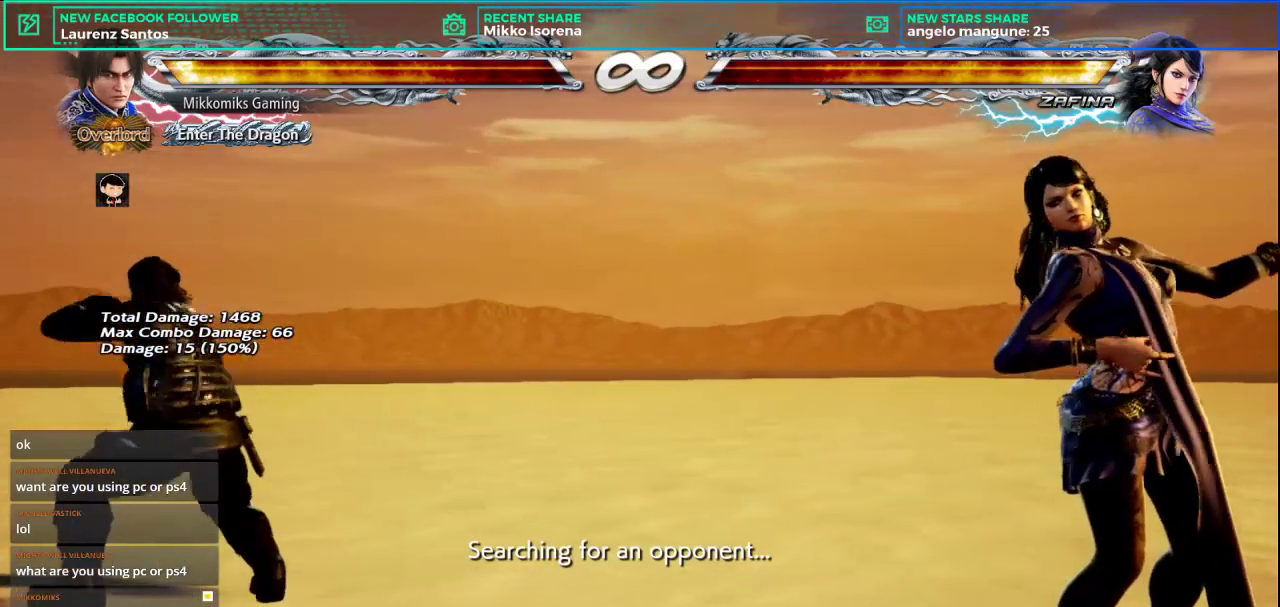
{"buttons": ["L1"], "left_stick": "right", "events": [[150, "L2", "up"], [183, "CROSS", "up"], [367, "L1", "down"]]}
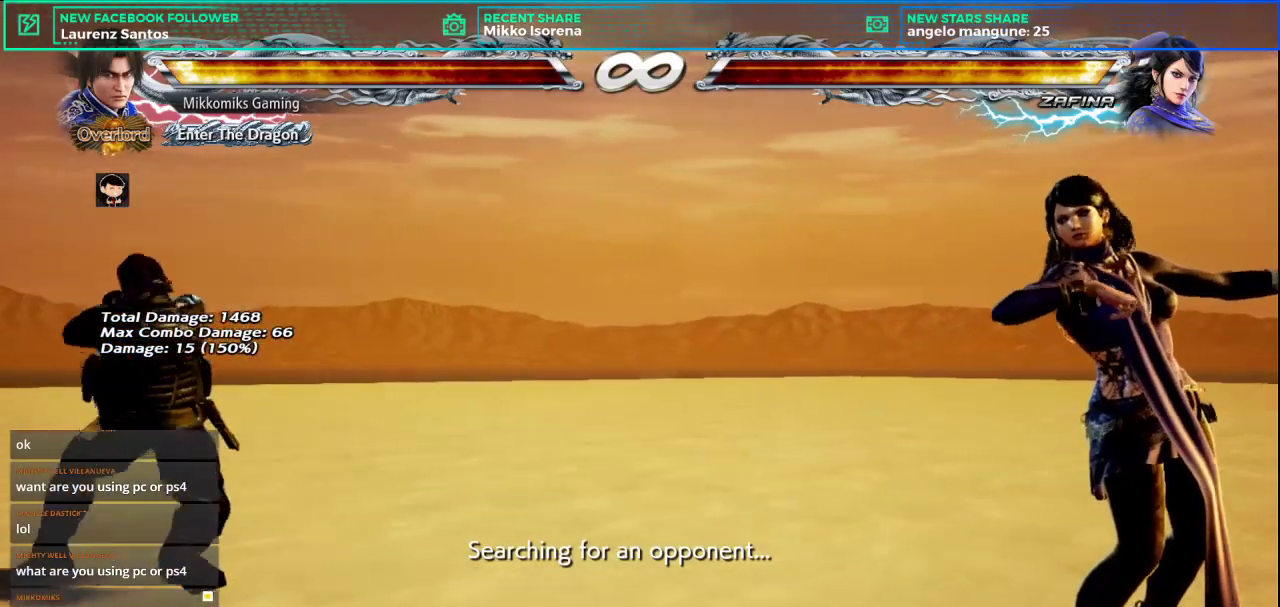
{"buttons": [], "left_stick": "right", "events": [[451, "L1", "up"]]}
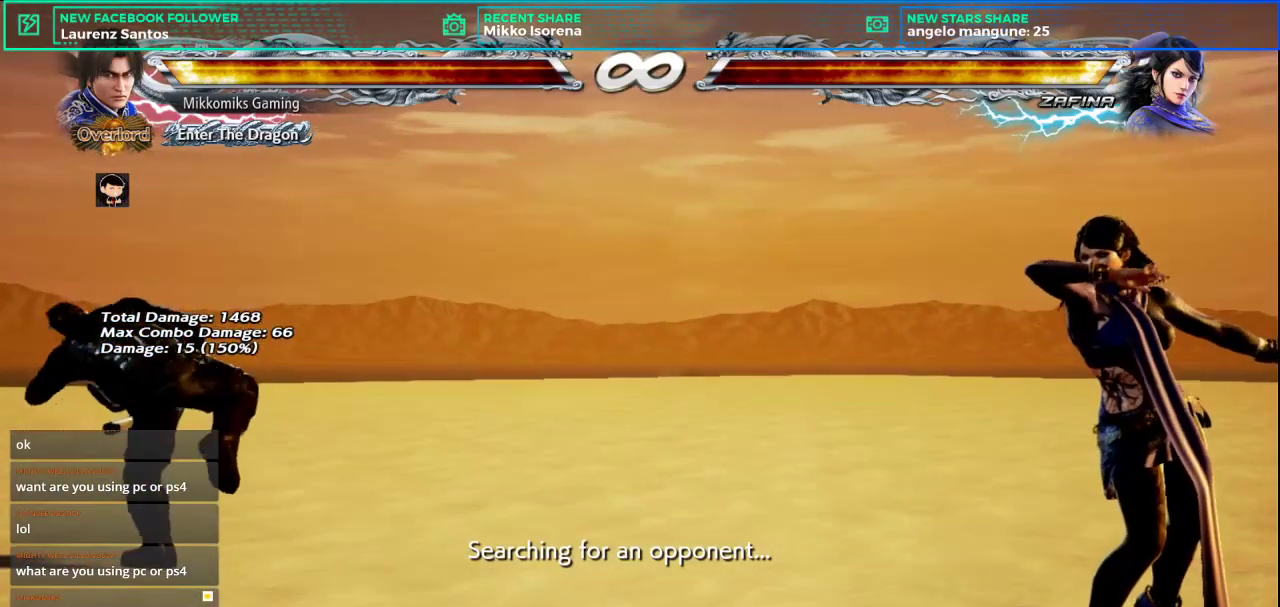
{"buttons": ["CROSS", "L2"], "left_stick": "right", "events": [[100, "CROSS", "down"], [117, "L2", "down"]]}
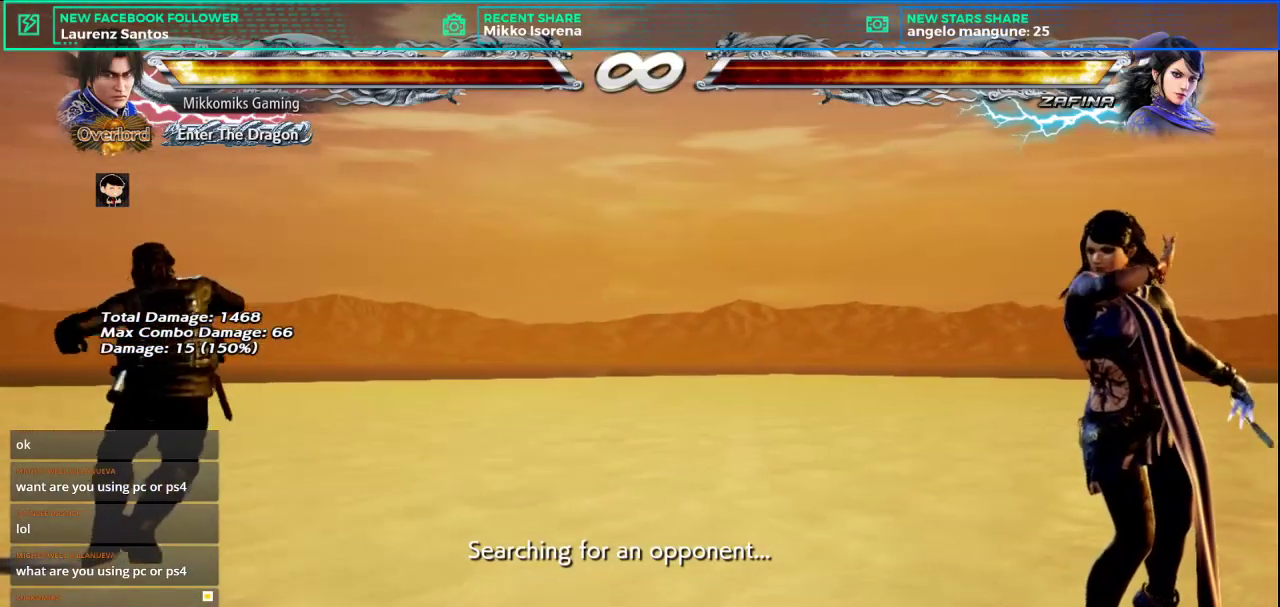
{"buttons": [], "left_stick": "right", "events": [[234, "L2", "up"], [251, "CROSS", "up"], [334, "L2", "down"], [351, "CROSS", "down"], [484, "L2", "up"], [501, "CROSS", "up"]]}
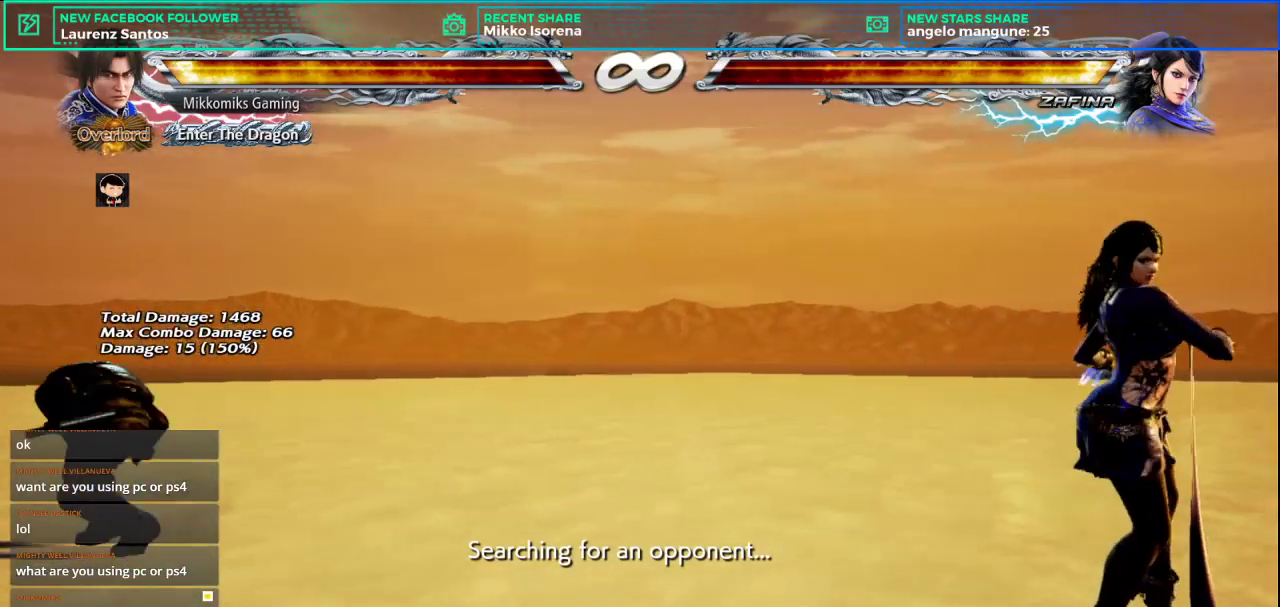
{"buttons": ["L1"], "left_stick": "right", "events": [[167, "L1", "down"]]}
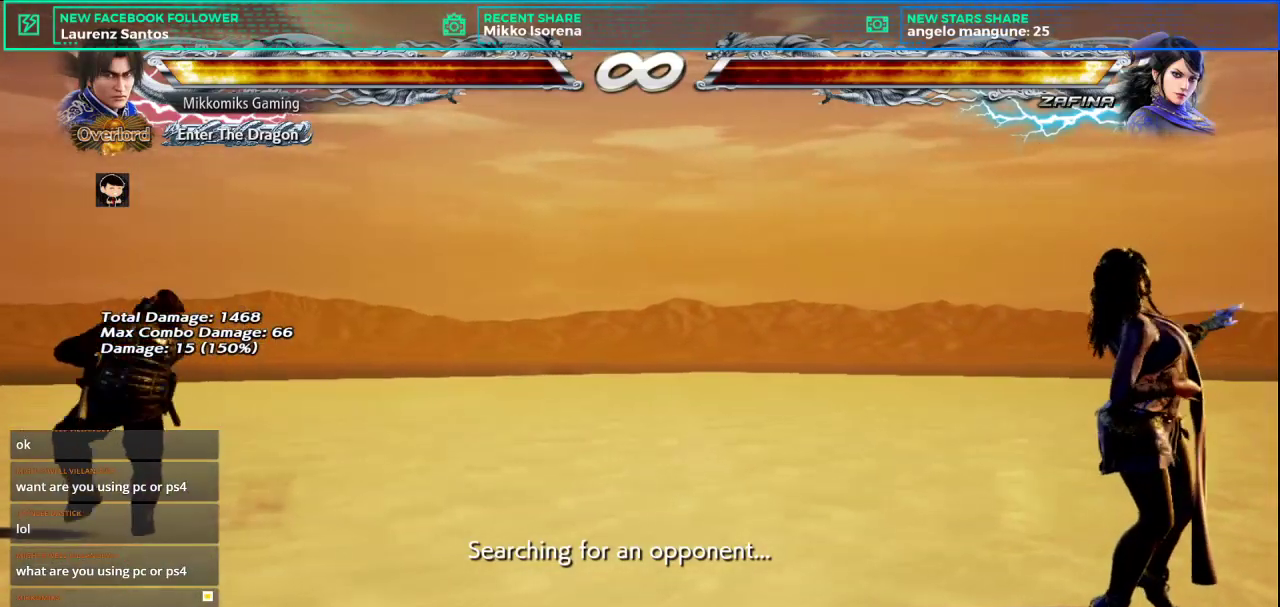
{"buttons": ["CROSS", "L2"], "left_stick": "right", "events": [[50, "L1", "up"], [267, "CROSS", "down"], [267, "L2", "down"]]}
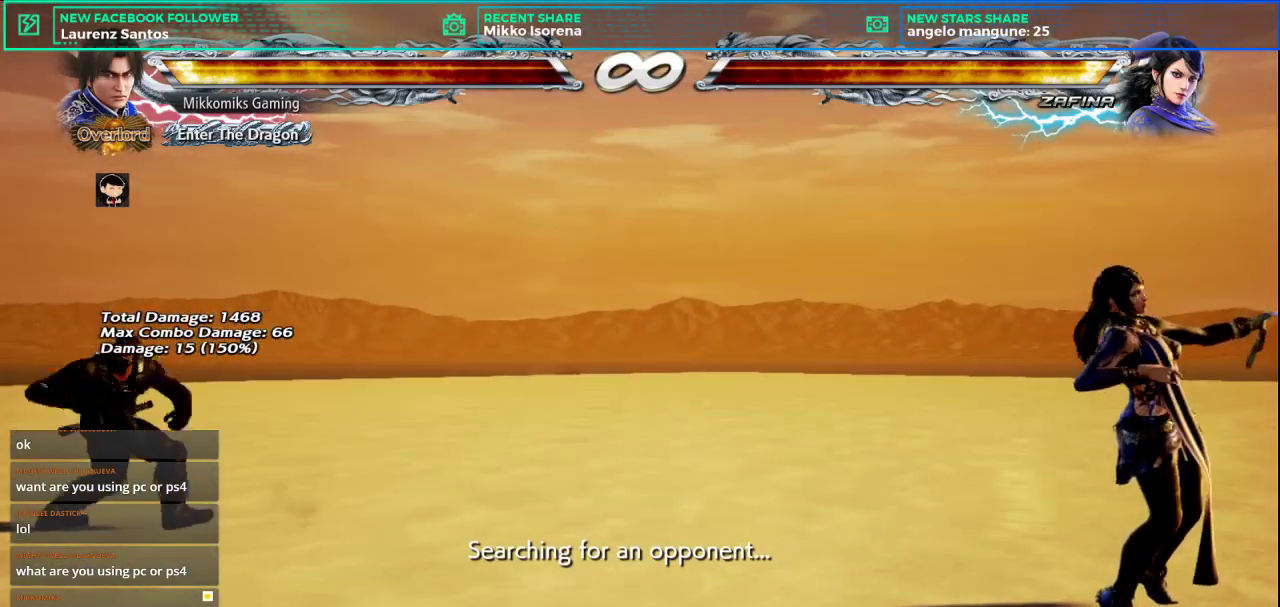
{"buttons": [], "left_stick": "right", "events": [[284, "L2", "up"], [300, "CROSS", "up"]]}
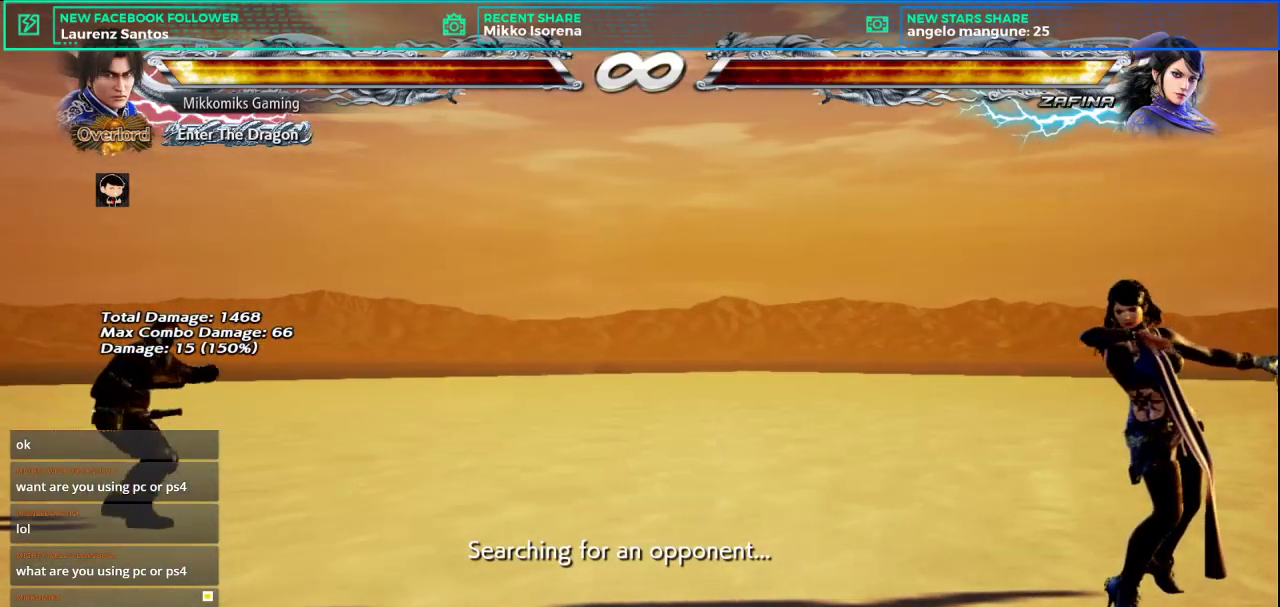
{"buttons": ["L2"], "left_stick": "right", "events": [[217, "L2", "down"]]}
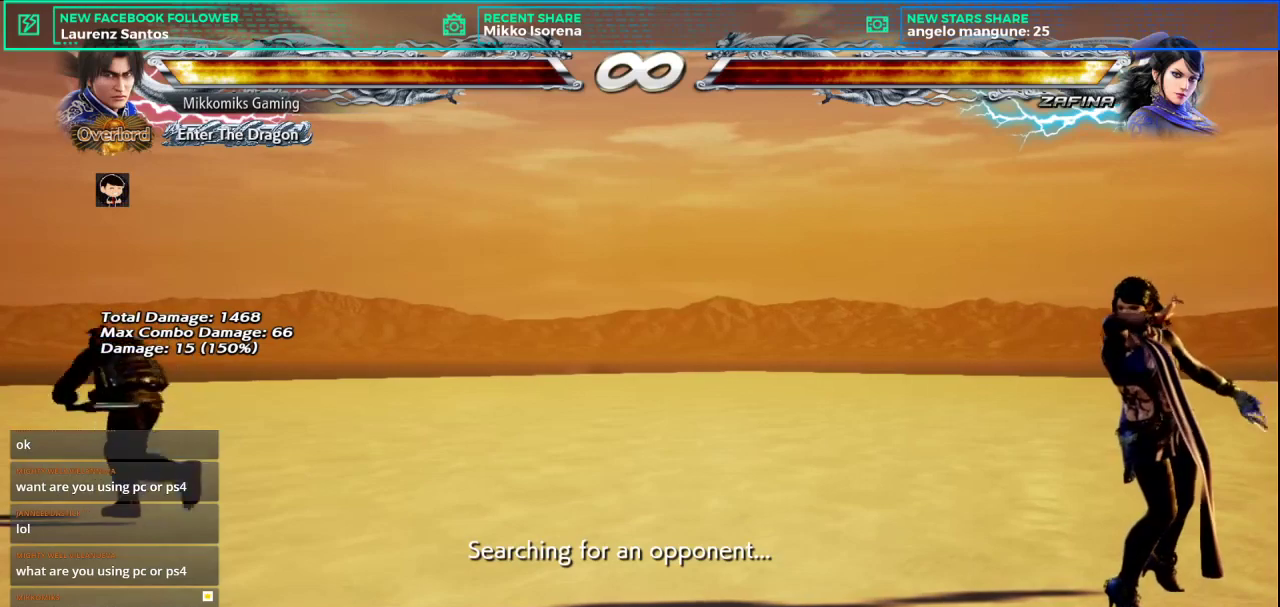
{"buttons": [], "left_stick": "right", "events": [[200, "L2", "up"]]}
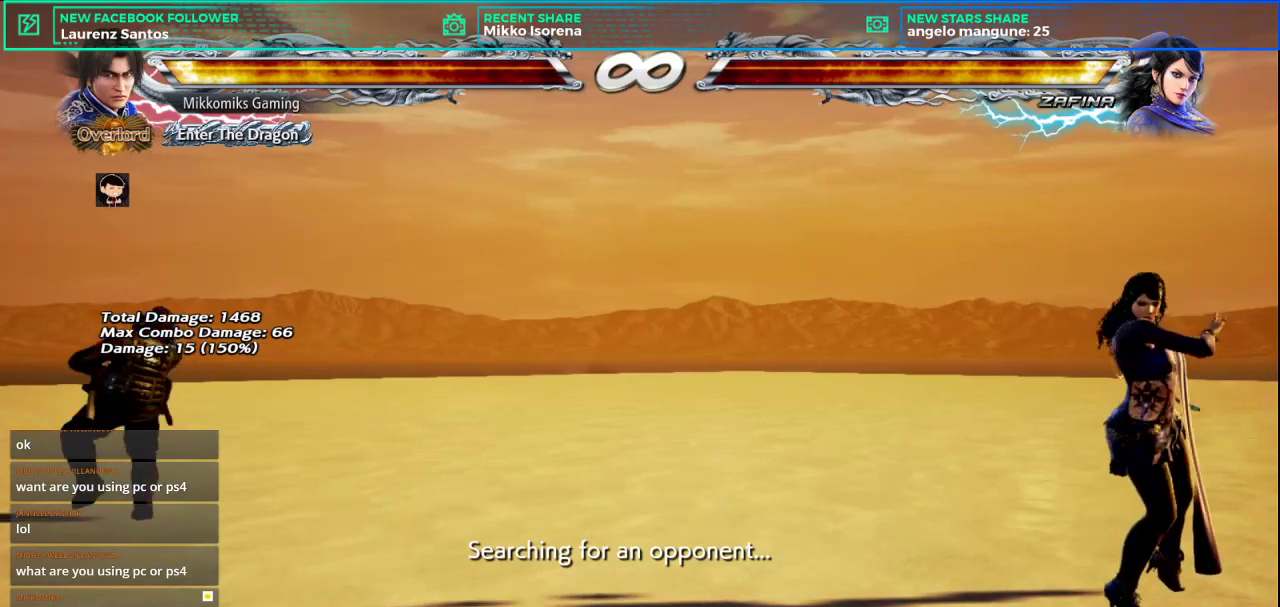
{"buttons": [], "left_stick": "right", "events": [[117, "L2", "down"], [351, "L2", "up"]]}
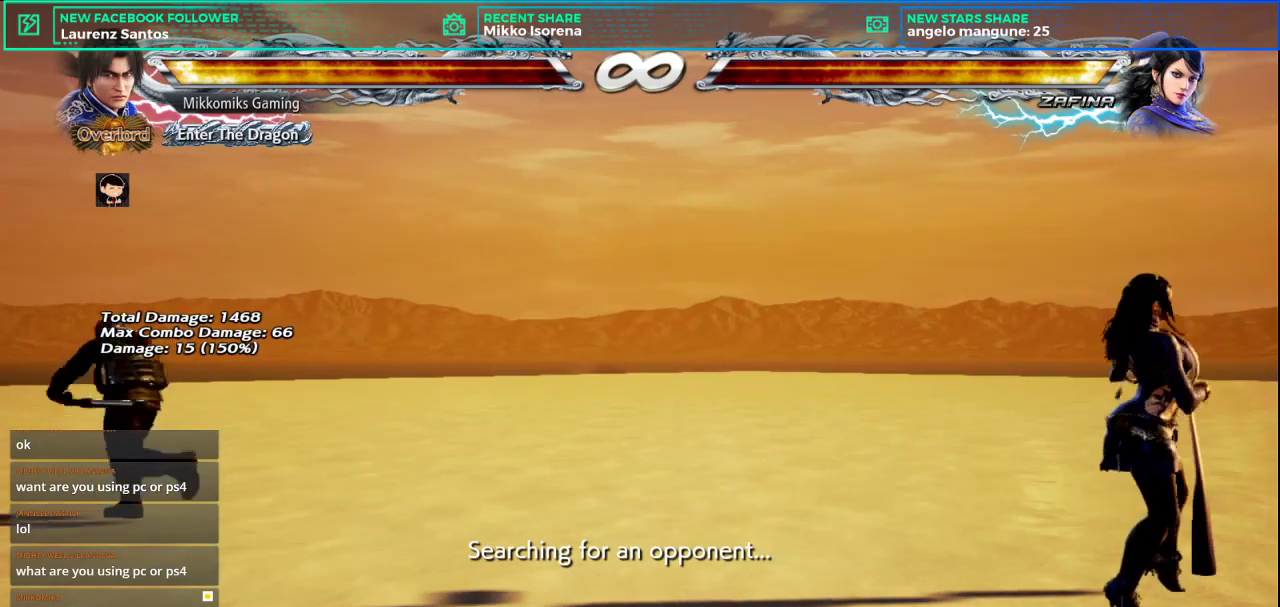
{"buttons": [], "left_stick": "right", "events": []}
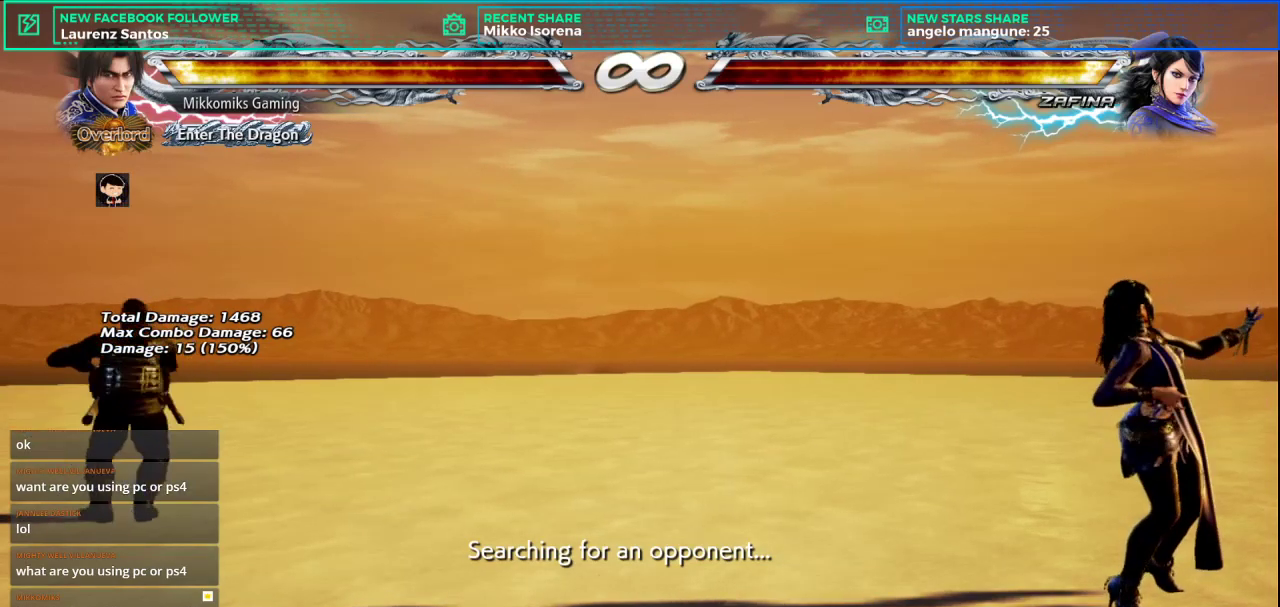
{"buttons": [], "left_stick": "right", "events": [[117, "L2", "down"], [267, "L2", "up"]]}
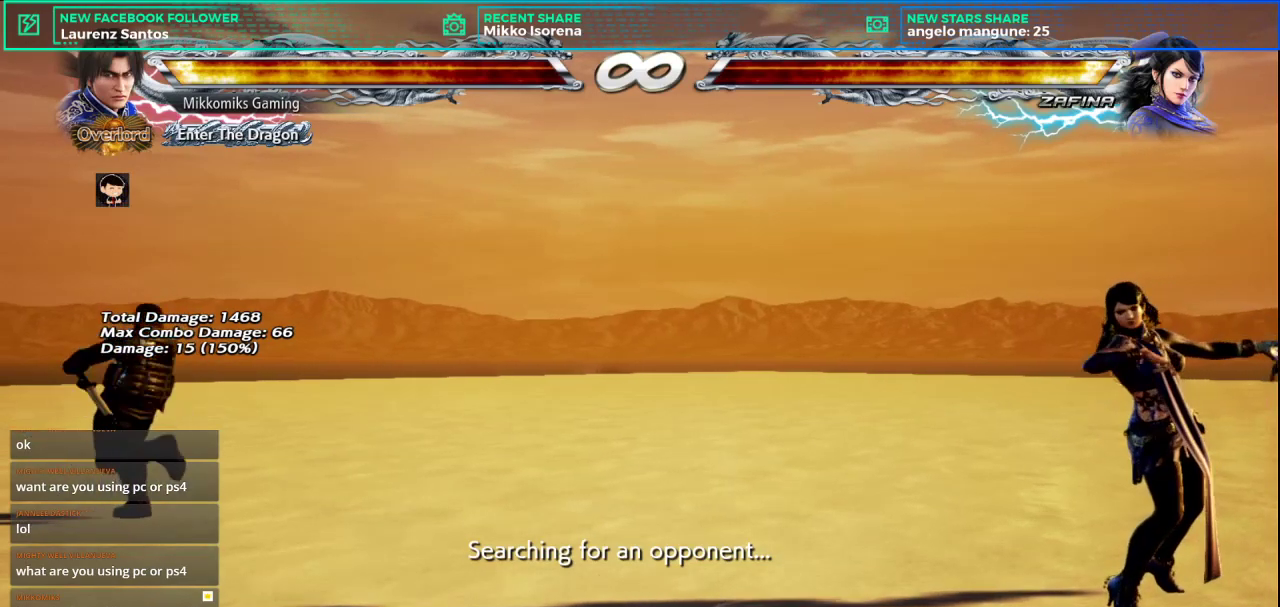
{"buttons": [], "left_stick": "right", "events": []}
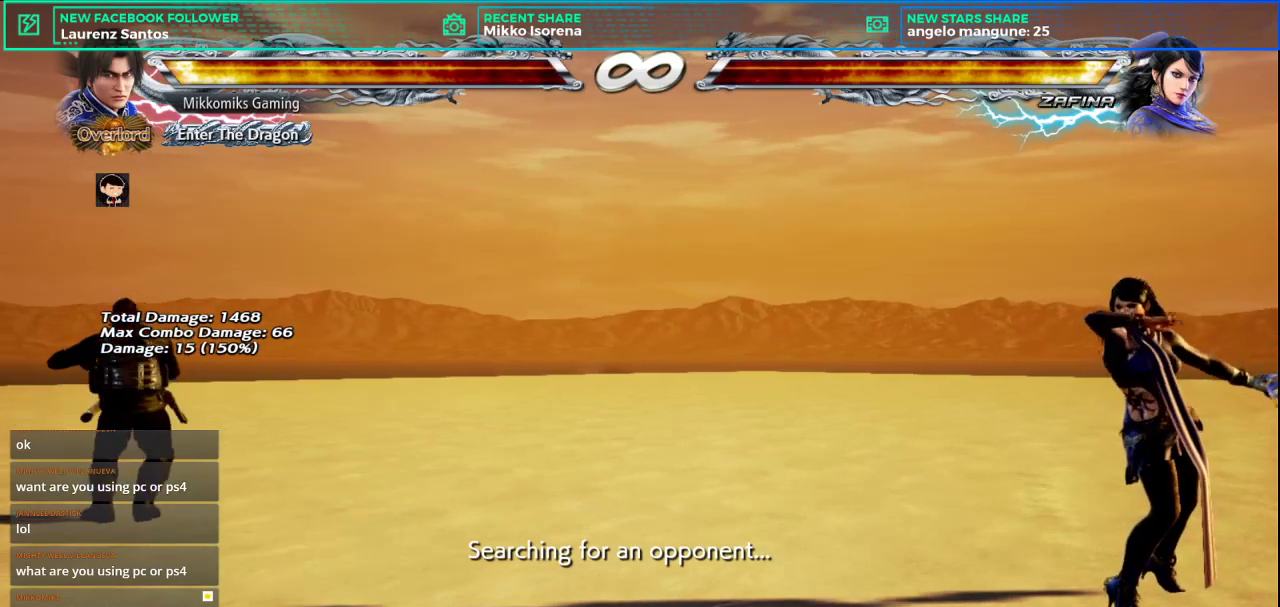
{"buttons": [], "left_stick": "right", "events": [[17, "L2", "down"], [234, "L2", "up"]]}
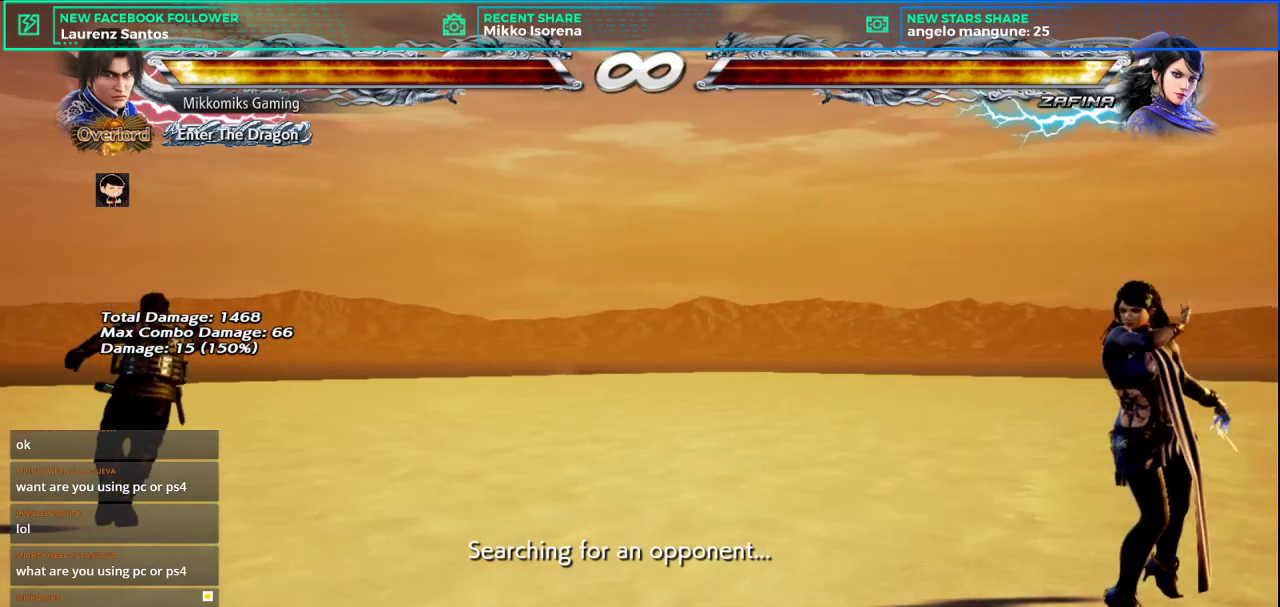
{"buttons": [], "left_stick": "right", "events": []}
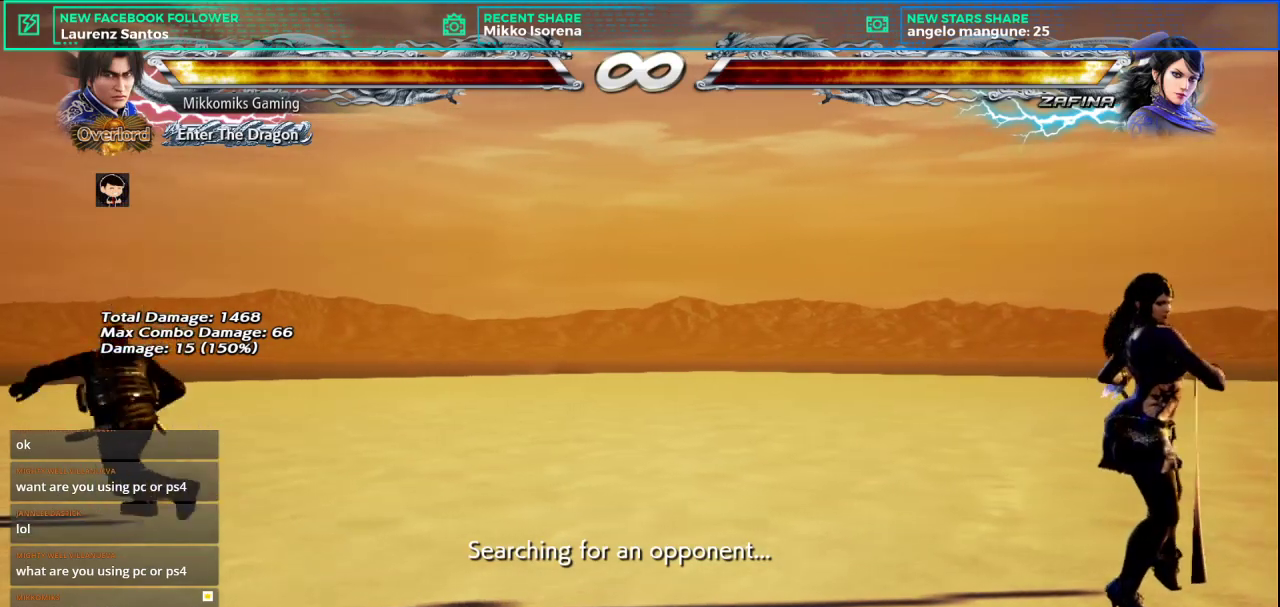
{"buttons": [], "left_stick": "right", "events": [[17, "L2", "down"], [184, "L2", "up"], [284, "SQUARE", "down"], [401, "SQUARE", "up"]]}